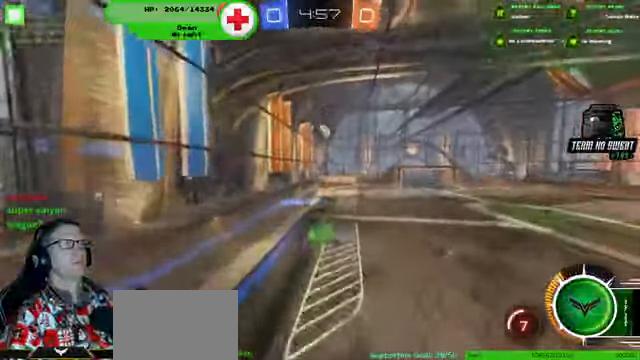
Gameplay with a controller (PlayStation layout); each line is a JSON object with the inputs held at the frame after it. "events" lists button and stick changes between this image and that frame as [ms after this image, input, new state], when the widget could be followed in between. Not read: HOME L3 R3 right_stick.
{"buttons": ["R1", "R2"], "left_stick": "center", "events": [[33, "R1", "down"], [33, "left_stick", "center"]]}
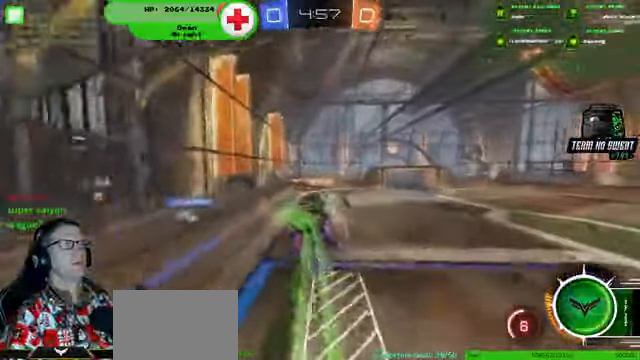
{"buttons": ["R2"], "left_stick": "center", "events": [[67, "left_stick", "right"], [200, "left_stick", "center"], [367, "R1", "up"]]}
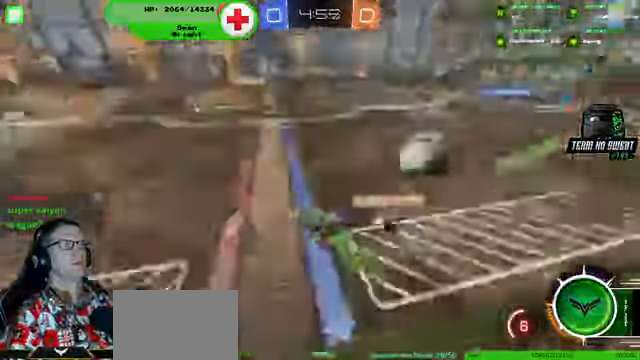
{"buttons": ["R2"], "left_stick": "center", "events": [[100, "CIRCLE", "down"], [233, "R1", "down"], [300, "R1", "up"], [333, "CIRCLE", "up"]]}
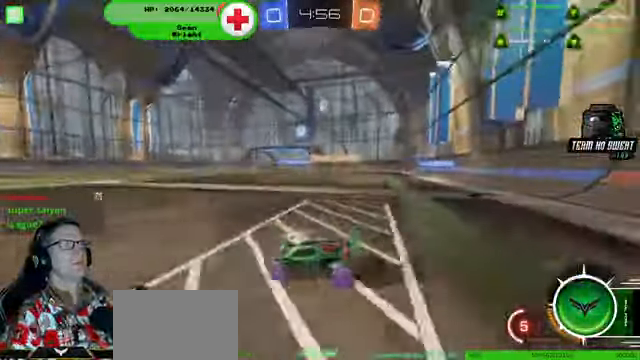
{"buttons": ["R2"], "left_stick": "center", "events": [[67, "left_stick", "right"], [433, "left_stick", "center"]]}
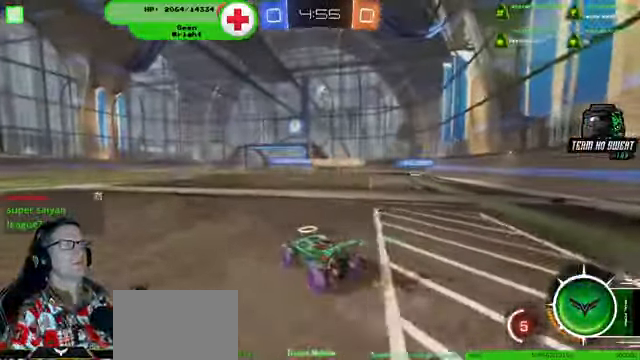
{"buttons": ["R1", "R2"], "left_stick": "right", "events": [[100, "left_stick", "down-right"], [133, "R1", "down"], [233, "left_stick", "center"], [433, "left_stick", "right"]]}
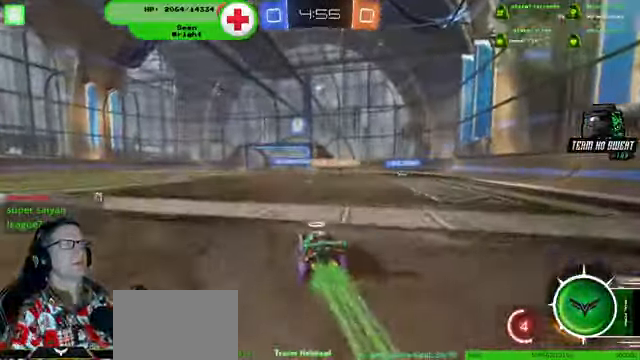
{"buttons": ["R2"], "left_stick": "left", "events": [[67, "left_stick", "center"], [433, "R1", "up"], [500, "left_stick", "left"]]}
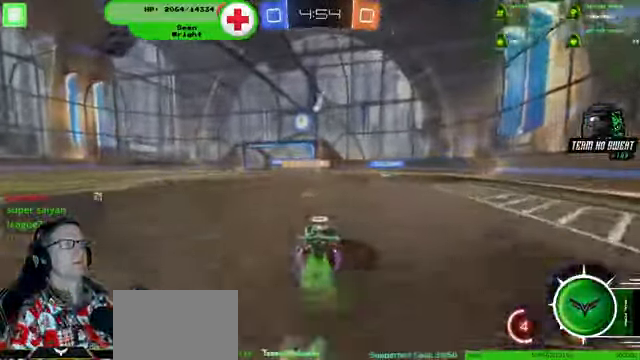
{"buttons": ["R2"], "left_stick": "right", "events": [[67, "left_stick", "center"], [133, "left_stick", "right"]]}
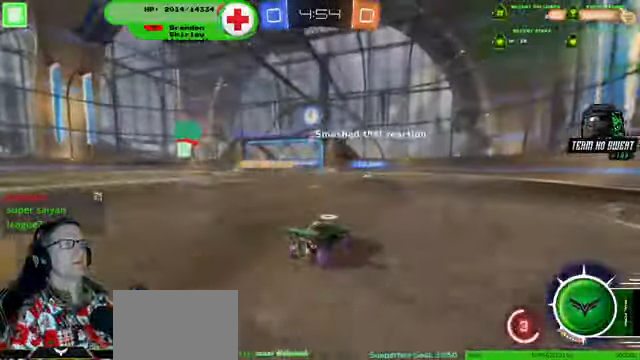
{"buttons": ["R2"], "left_stick": "center", "events": [[67, "left_stick", "center"]]}
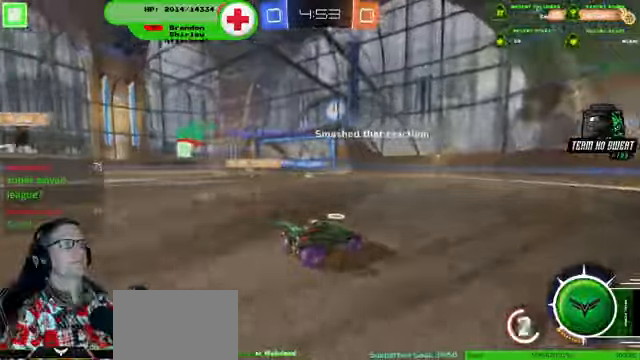
{"buttons": ["R2"], "left_stick": "down-left", "events": [[200, "left_stick", "down-left"], [333, "left_stick", "center"], [466, "left_stick", "down-left"]]}
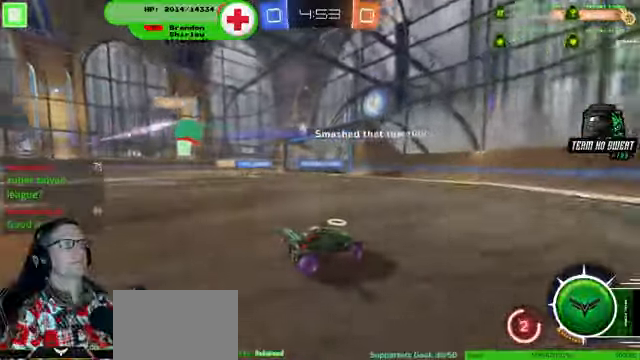
{"buttons": ["R2"], "left_stick": "center", "events": [[266, "left_stick", "center"]]}
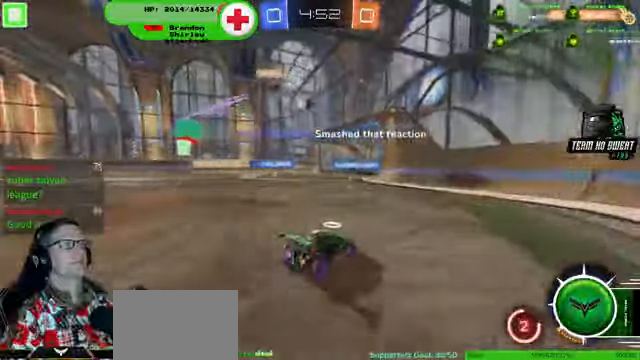
{"buttons": ["R2"], "left_stick": "down-left", "events": [[333, "left_stick", "left"], [400, "left_stick", "down-left"]]}
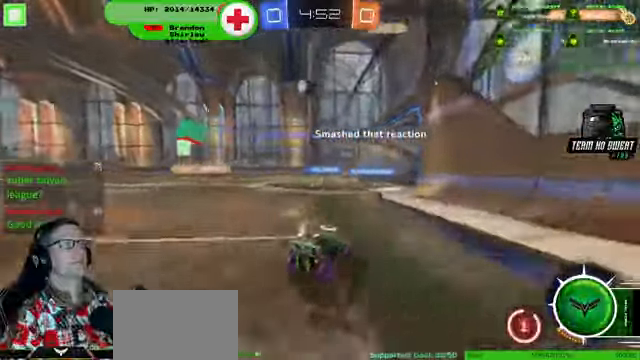
{"buttons": [], "left_stick": "left", "events": [[166, "R2", "up"], [200, "left_stick", "center"], [266, "left_stick", "right"], [466, "left_stick", "left"]]}
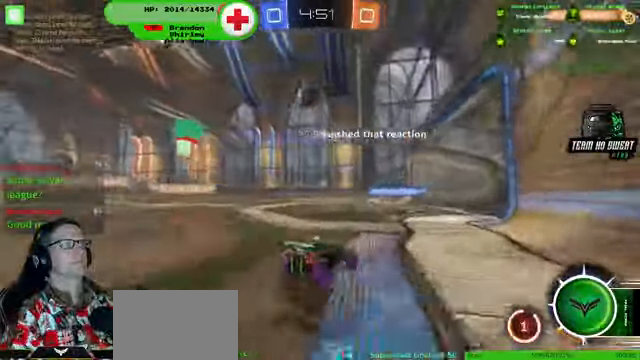
{"buttons": ["R2"], "left_stick": "center", "events": [[66, "R2", "down"], [200, "R2", "up"], [200, "left_stick", "right"], [300, "R2", "down"], [400, "left_stick", "center"]]}
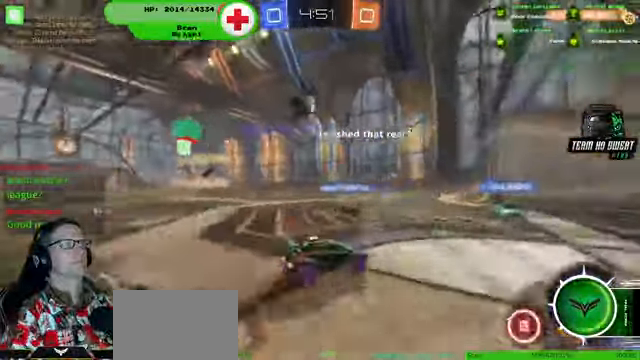
{"buttons": ["R2"], "left_stick": "left", "events": [[133, "R2", "up"], [333, "left_stick", "left"], [500, "R2", "down"]]}
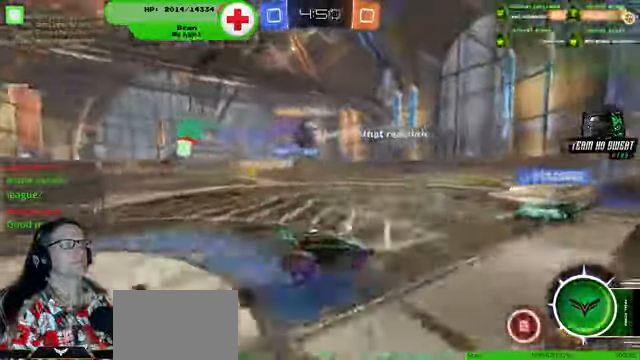
{"buttons": ["R2"], "left_stick": "left", "events": [[400, "left_stick", "center"], [466, "left_stick", "left"]]}
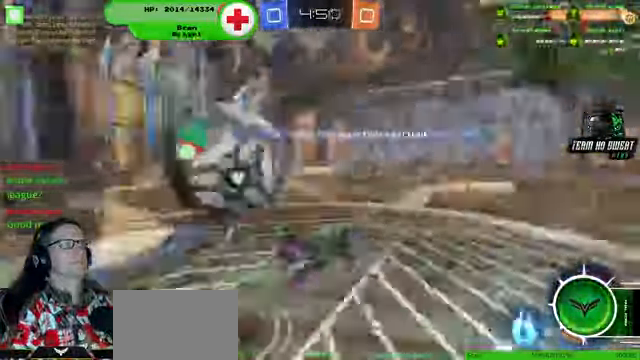
{"buttons": ["R2"], "left_stick": "center", "events": [[66, "left_stick", "center"]]}
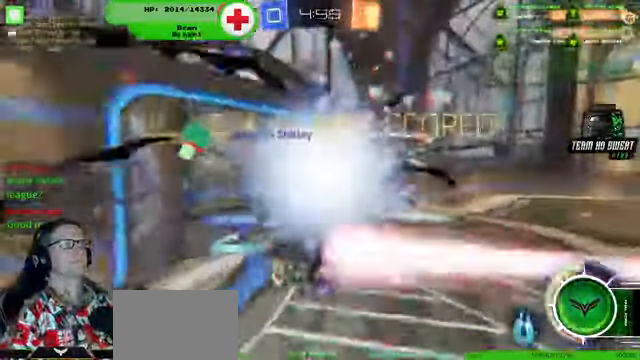
{"buttons": [], "left_stick": "center", "events": [[200, "R2", "up"]]}